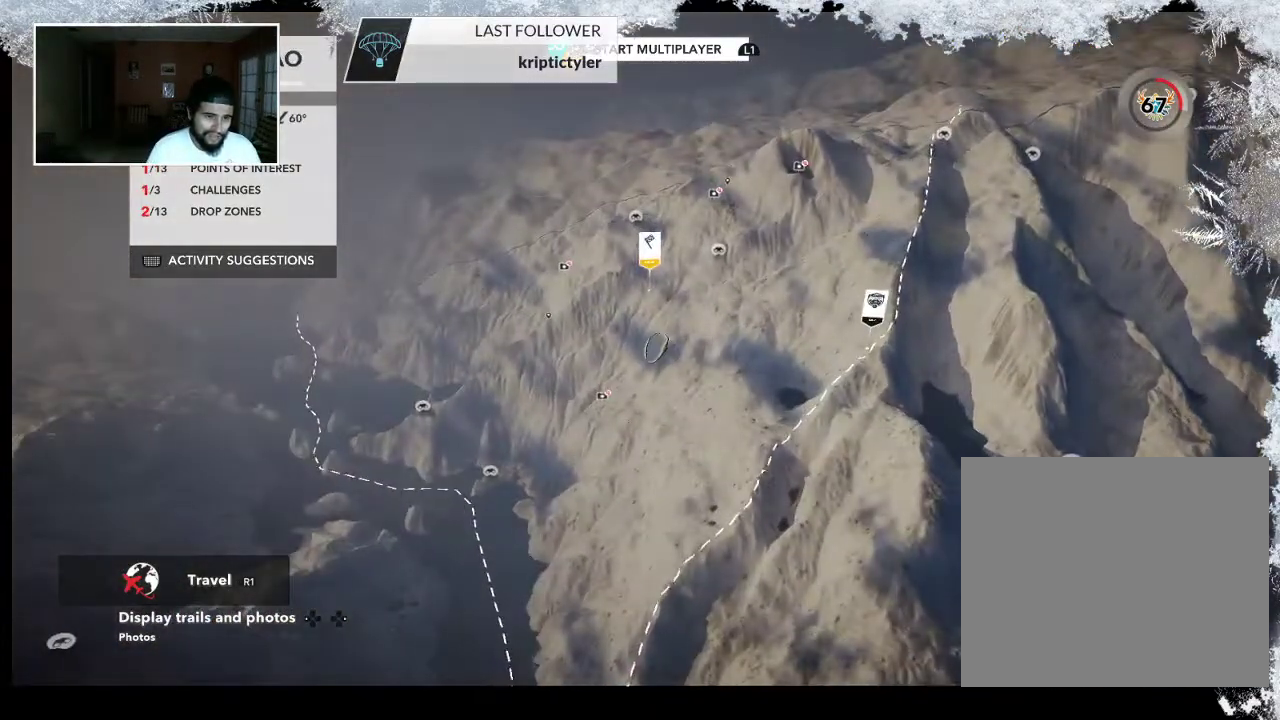
Gameplay with a controller (PlayStation layout); each line is a JSON object with the inputs held at the frame after it. "events" lists button and stick changes between this image and that frame as [ms after this image, input, new state], when the widget could be followed in between.
{"buttons": [], "left_stick": "left", "right_stick": "right", "events": [[33, "right_stick", "right"]]}
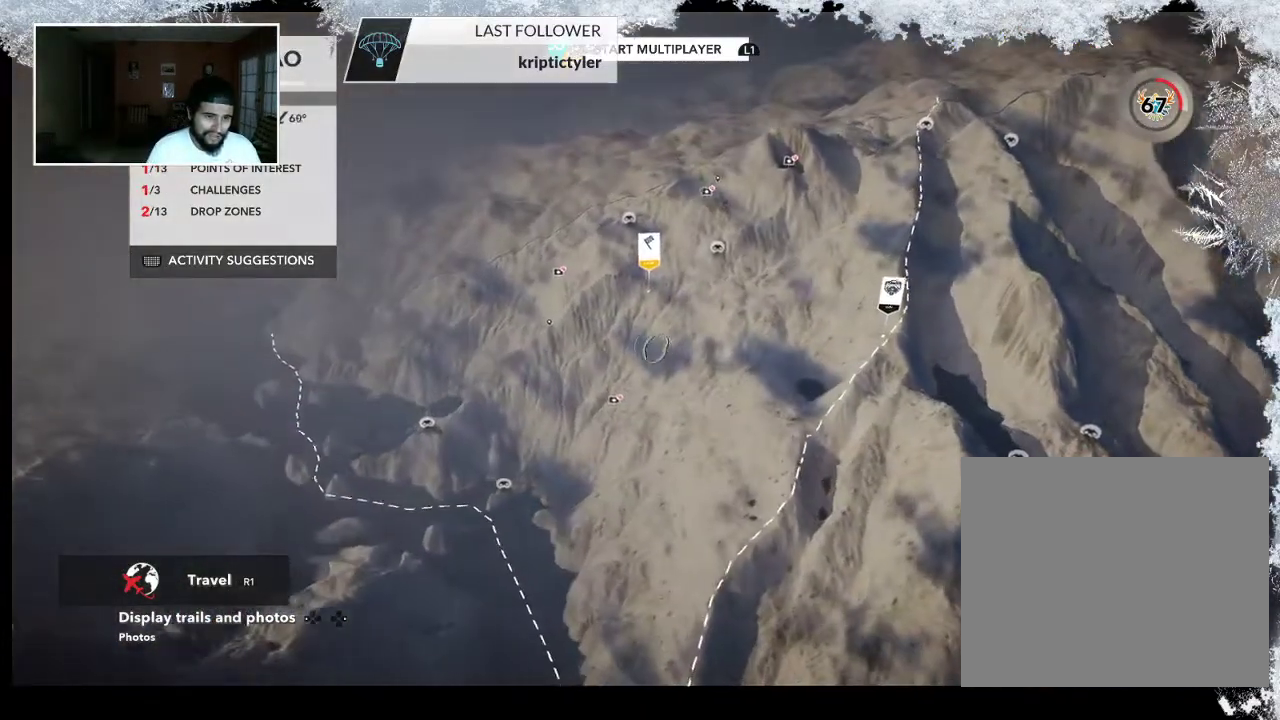
{"buttons": [], "left_stick": "left", "right_stick": "left", "events": [[67, "right_stick", "center"], [333, "right_stick", "left"]]}
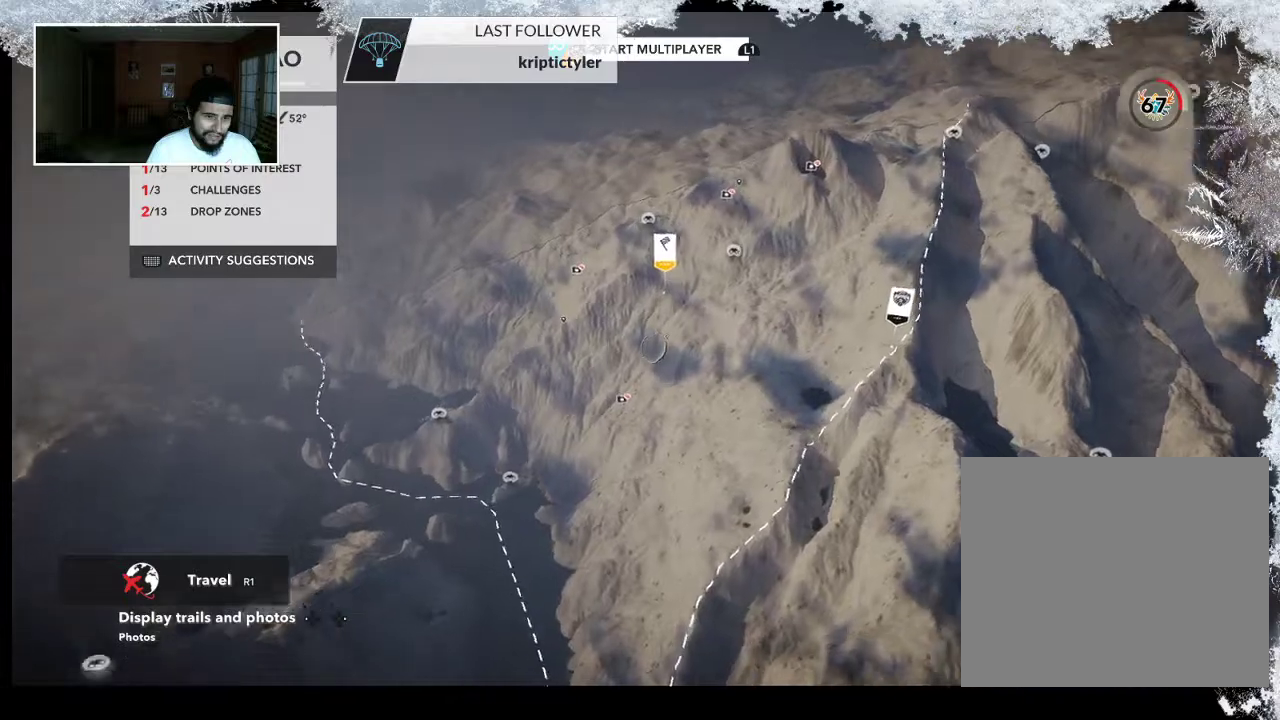
{"buttons": [], "left_stick": "left", "right_stick": "left", "events": []}
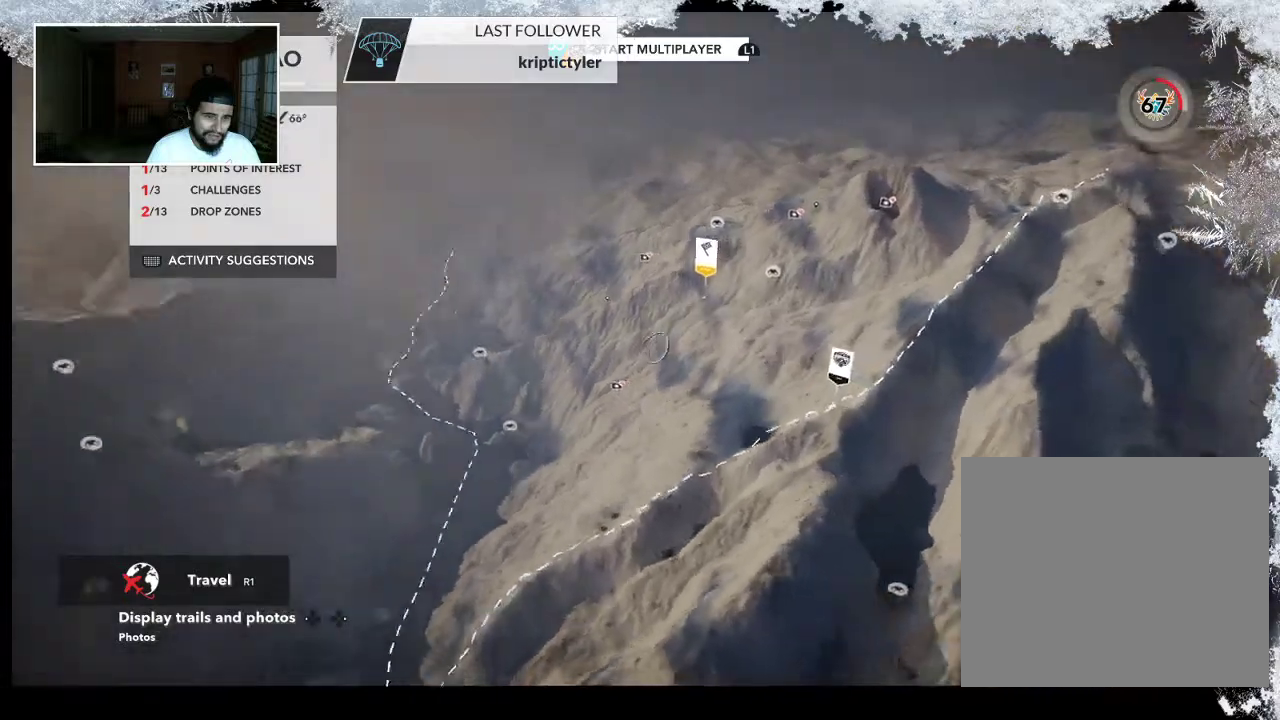
{"buttons": [], "left_stick": "left", "right_stick": "left", "events": []}
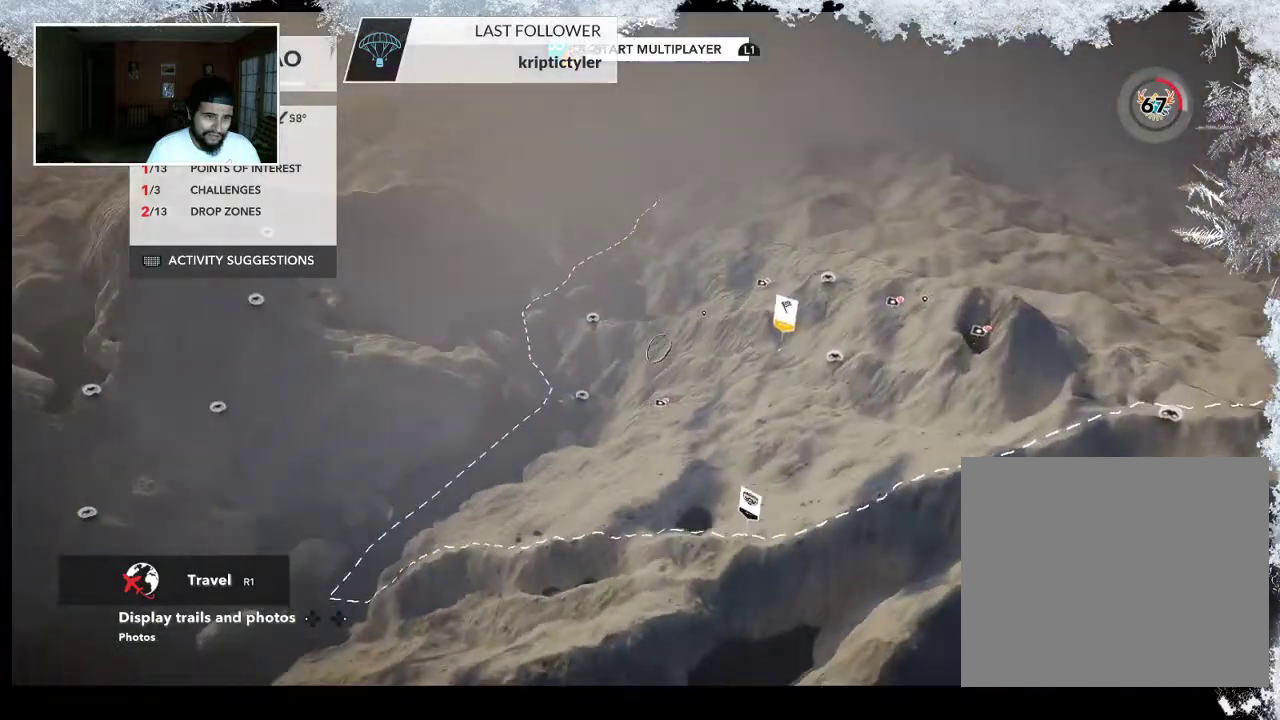
{"buttons": [], "left_stick": "up-left", "right_stick": "up-left", "events": [[167, "left_stick", "up-left"], [467, "right_stick", "up-left"]]}
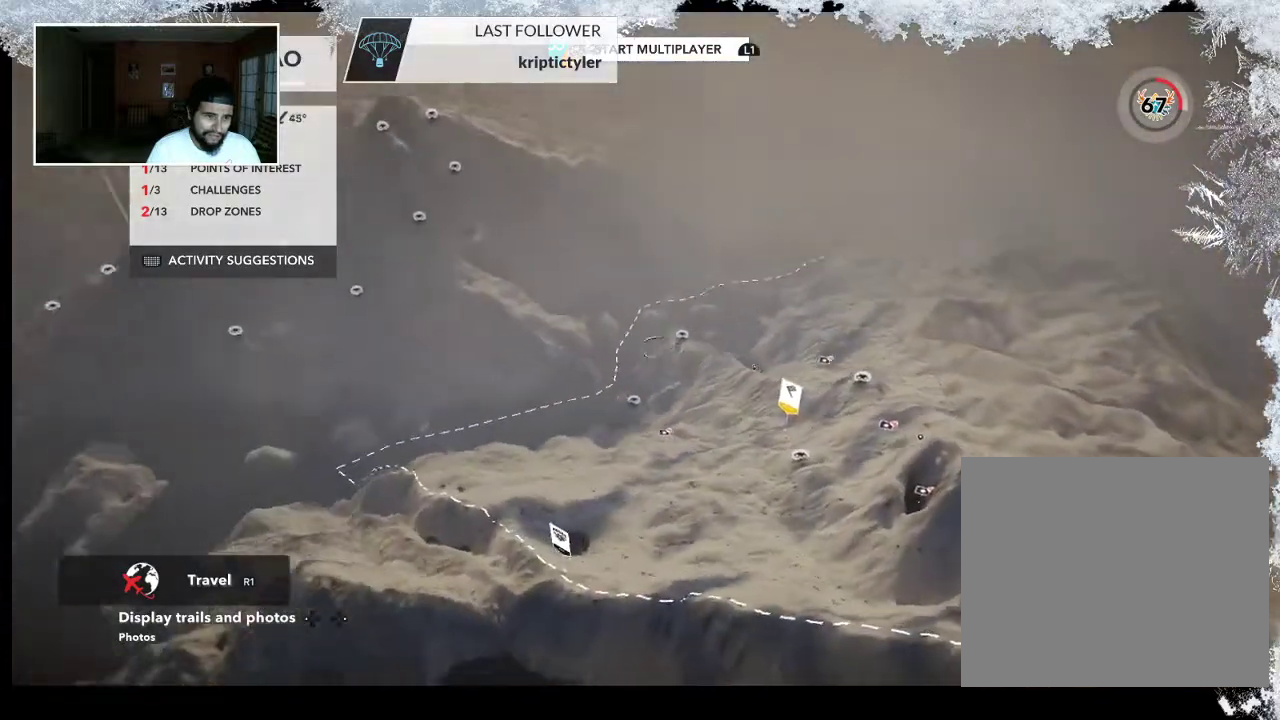
{"buttons": [], "left_stick": "up-left", "right_stick": "left", "events": [[133, "right_stick", "center"], [500, "right_stick", "left"]]}
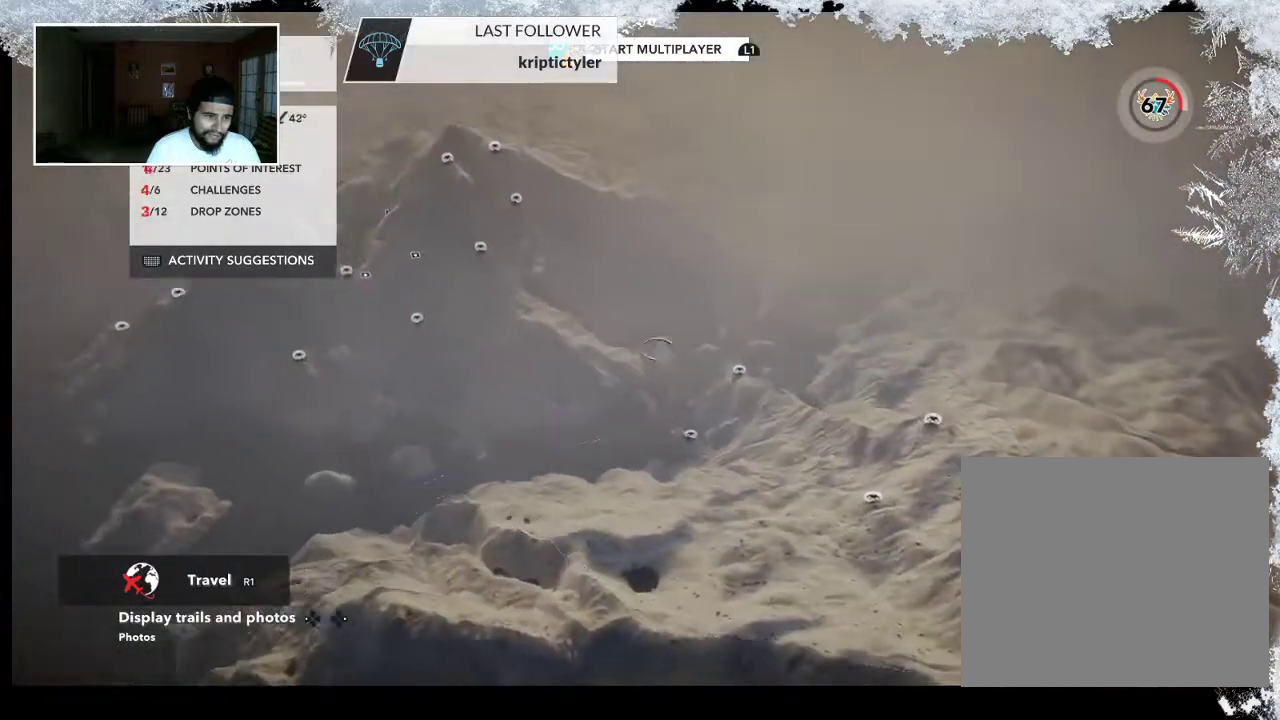
{"buttons": [], "left_stick": "up-left", "right_stick": "left", "events": []}
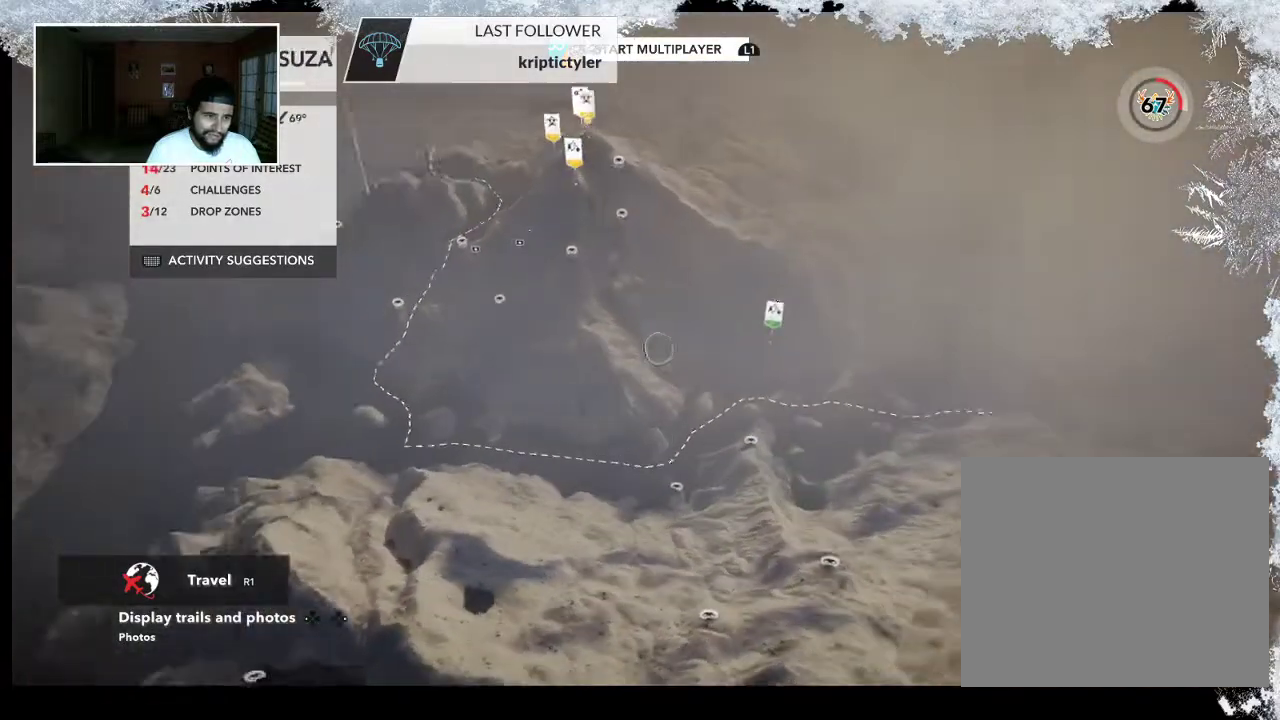
{"buttons": [], "left_stick": "up-left", "right_stick": "center", "events": [[133, "right_stick", "center"]]}
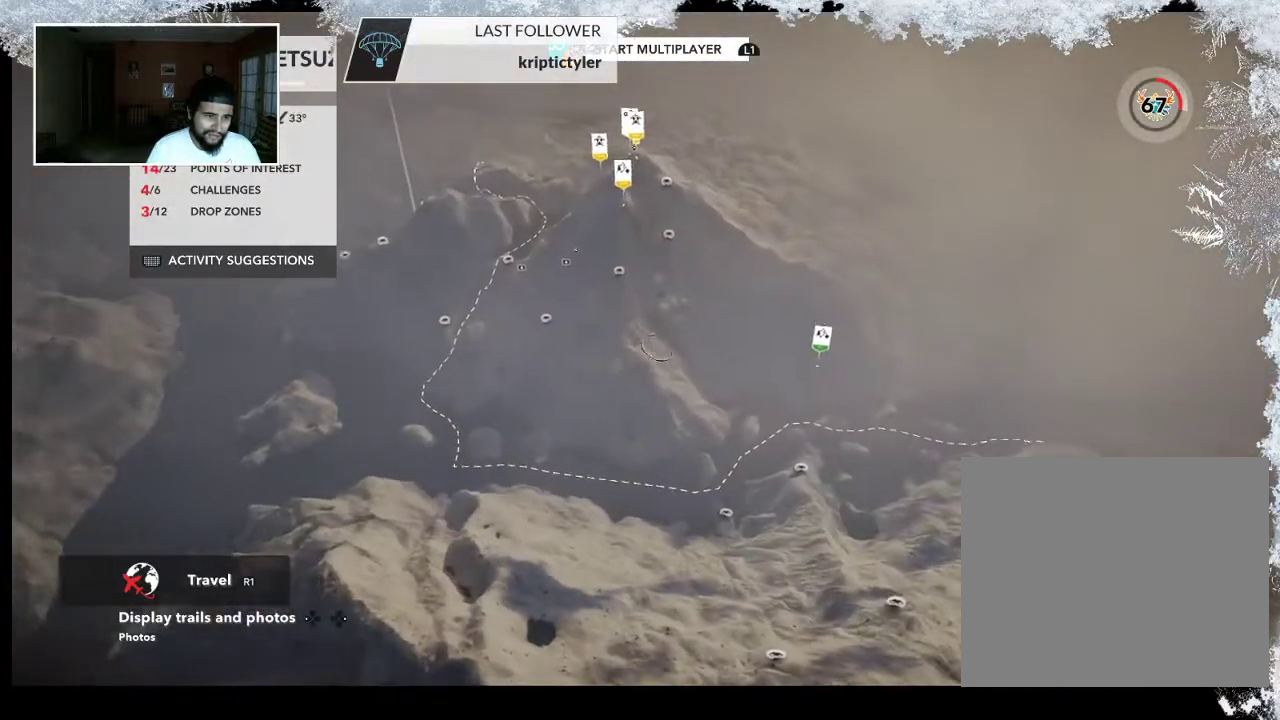
{"buttons": [], "left_stick": "up-left", "right_stick": "center", "events": []}
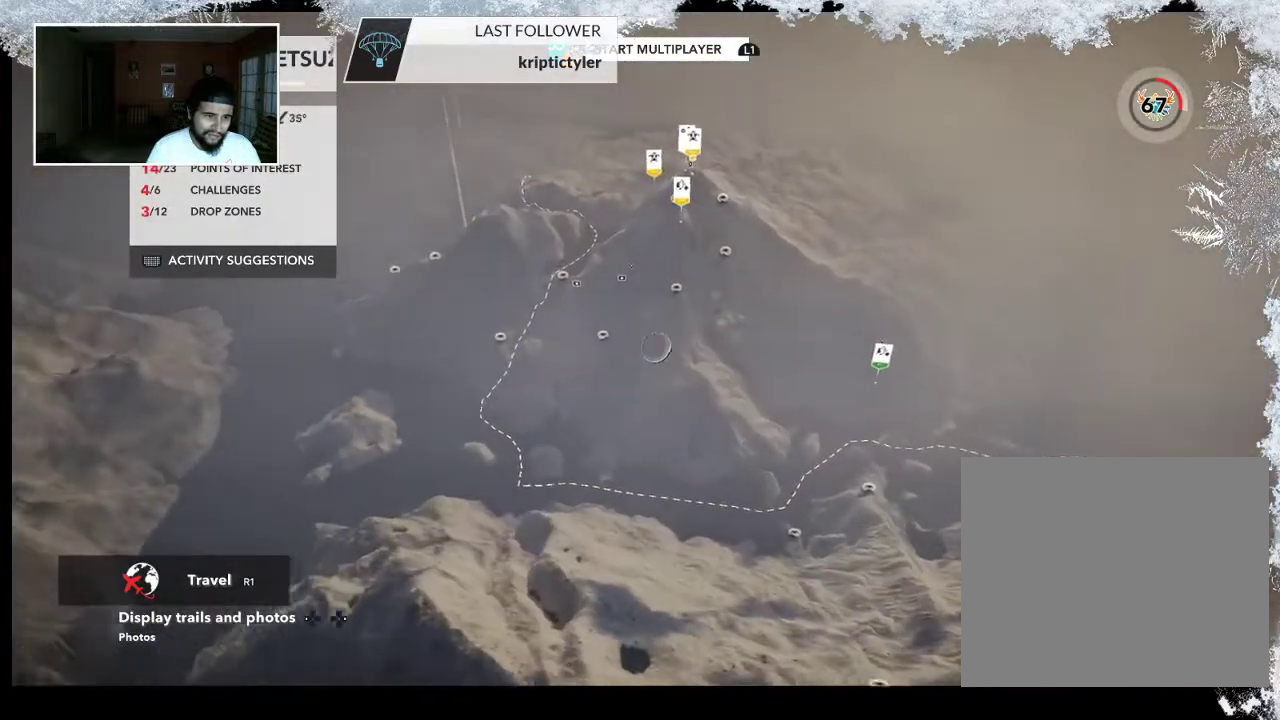
{"buttons": [], "left_stick": "up-left", "right_stick": "center", "events": []}
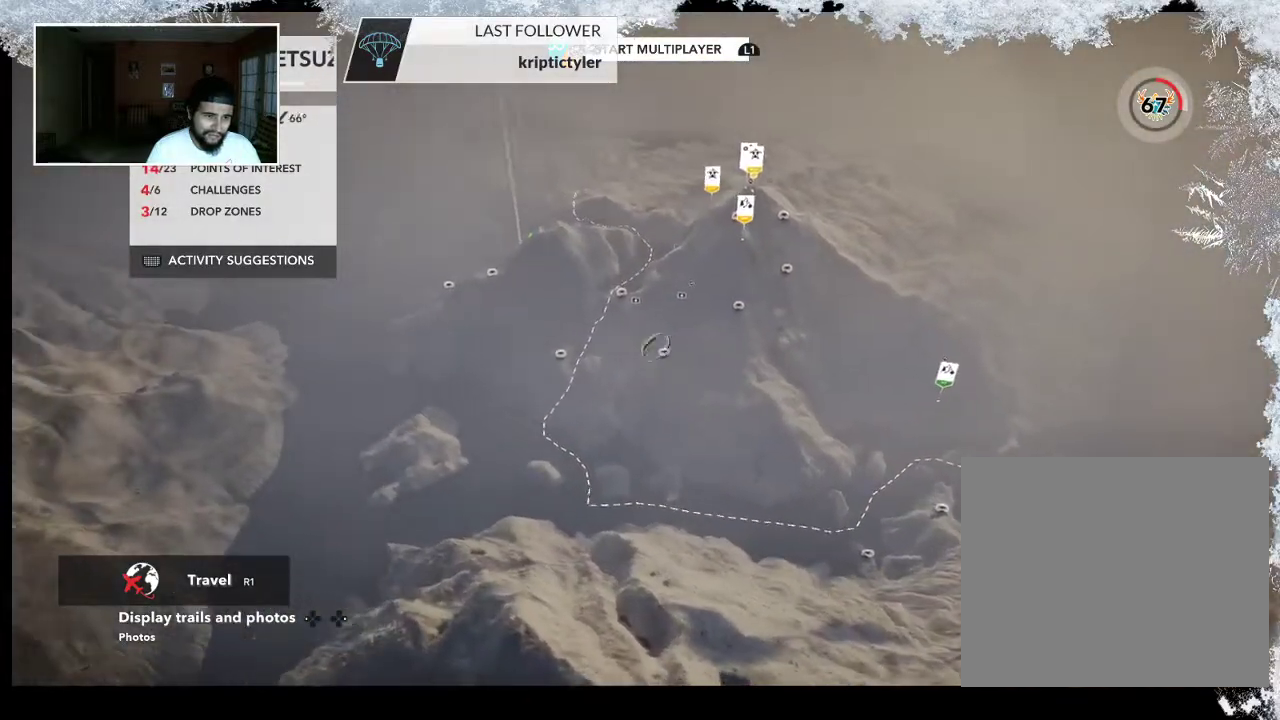
{"buttons": [], "left_stick": "up-left", "right_stick": "center", "events": [[33, "right_stick", "left"], [400, "right_stick", "up-left"], [500, "right_stick", "center"]]}
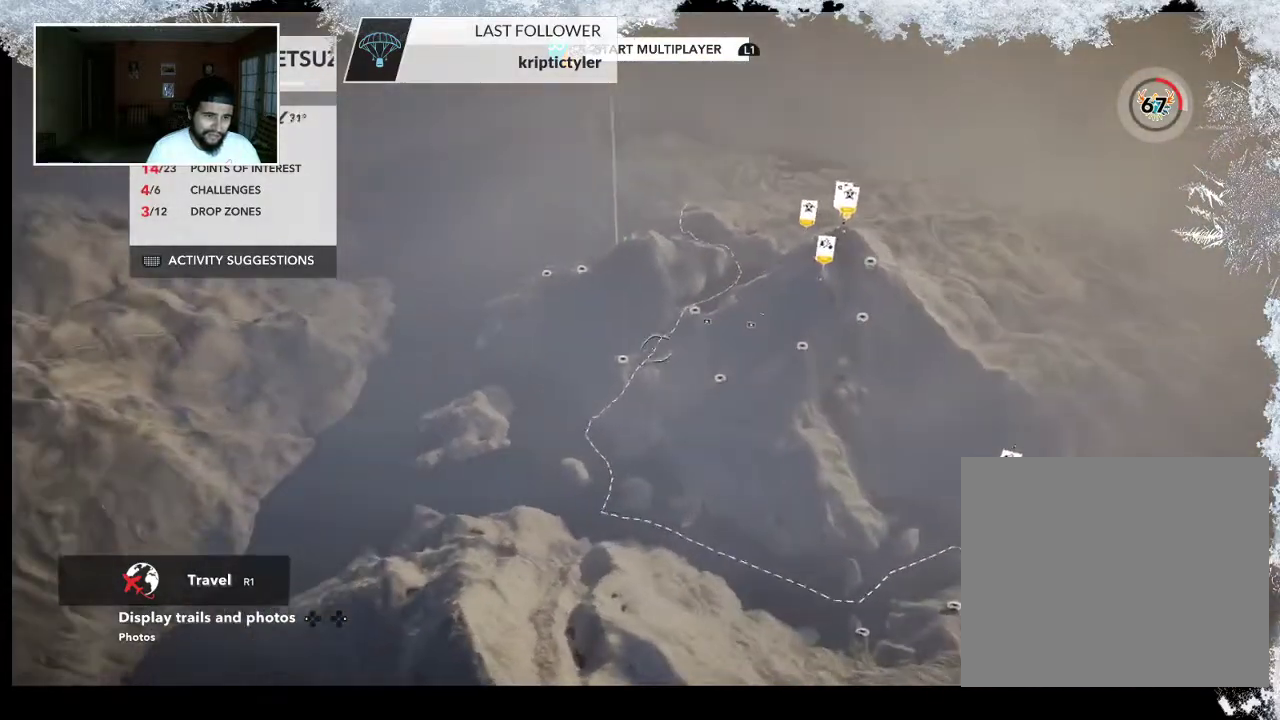
{"buttons": [], "left_stick": "left", "right_stick": "center", "events": [[467, "left_stick", "left"]]}
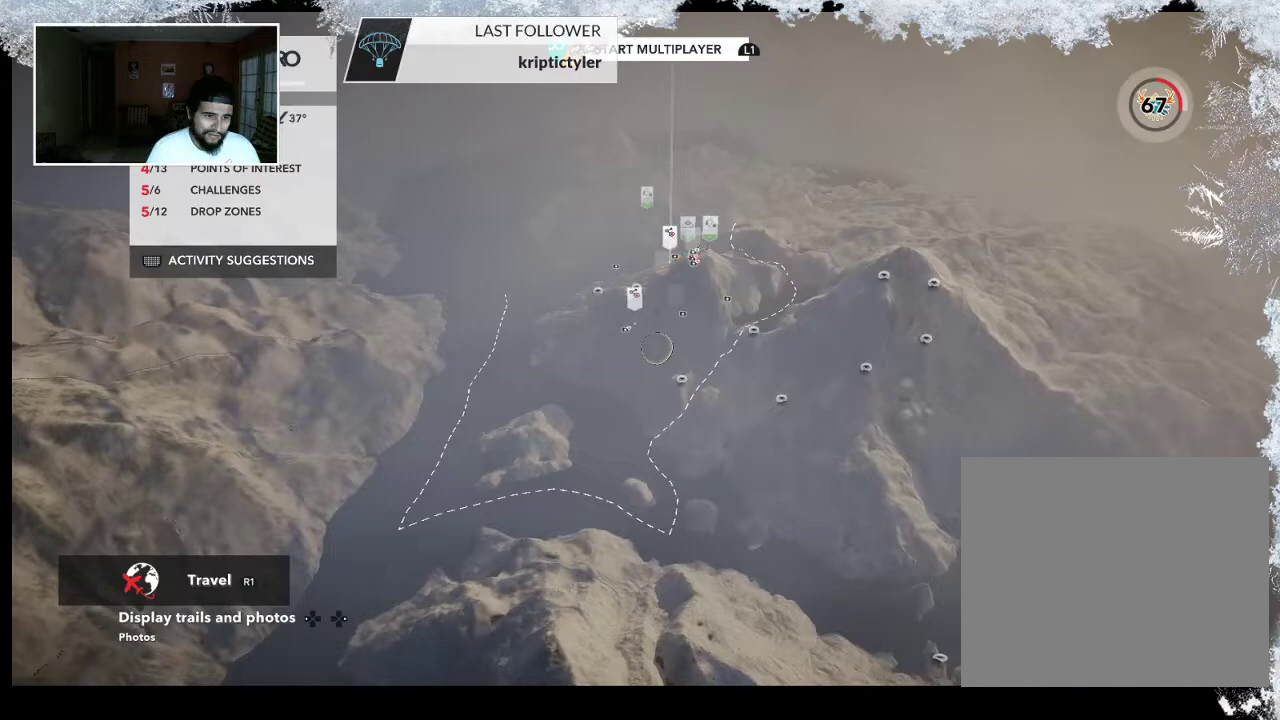
{"buttons": ["R2"], "left_stick": "left", "right_stick": "right", "events": [[367, "R2", "down"], [367, "right_stick", "right"]]}
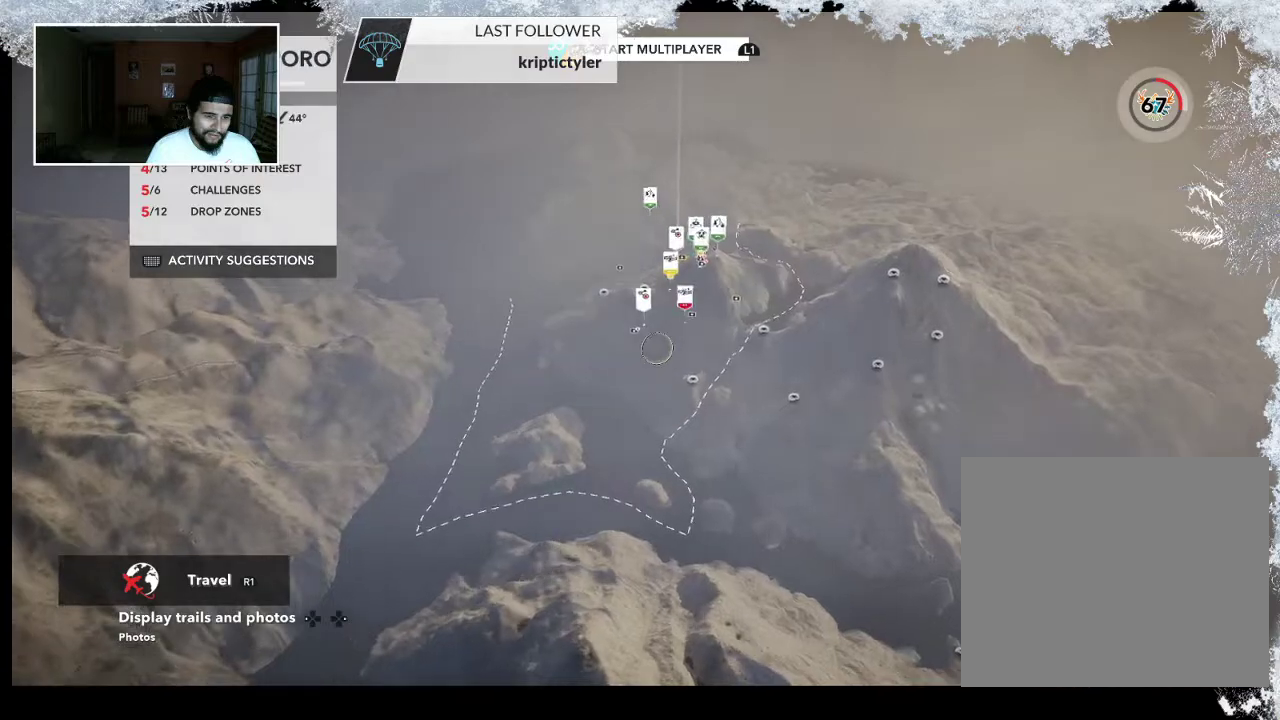
{"buttons": ["R2"], "left_stick": "left", "right_stick": "right", "events": []}
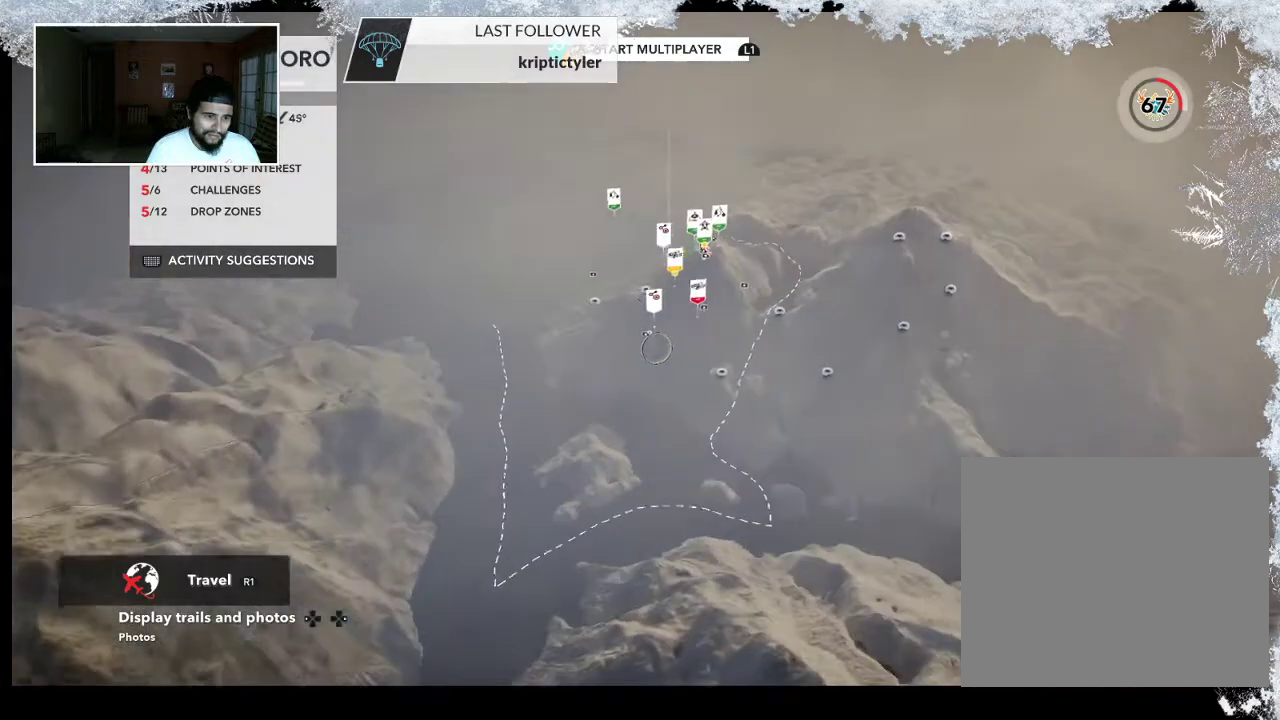
{"buttons": [], "left_stick": "left", "right_stick": "left", "events": [[33, "right_stick", "center"], [100, "right_stick", "down-left"], [133, "R2", "up"], [300, "right_stick", "left"]]}
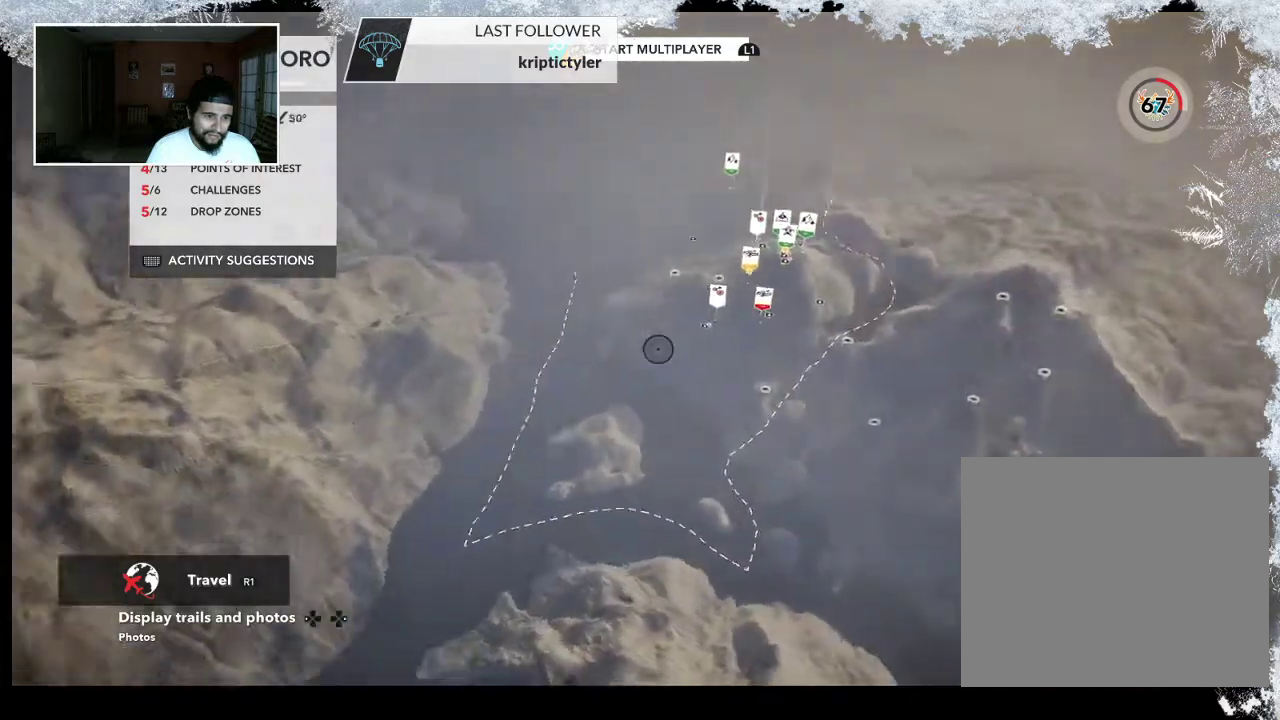
{"buttons": [], "left_stick": "left", "right_stick": "up-left", "events": [[433, "right_stick", "up-left"]]}
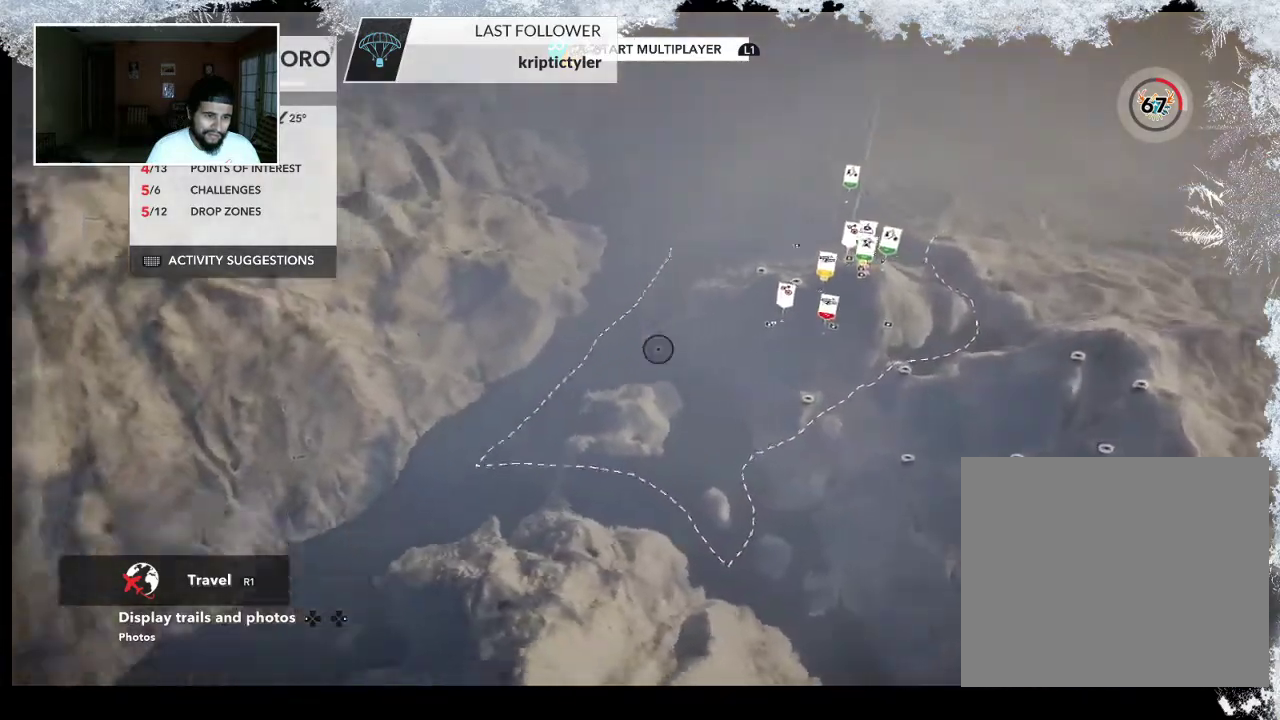
{"buttons": [], "left_stick": "left", "right_stick": "up-left", "events": []}
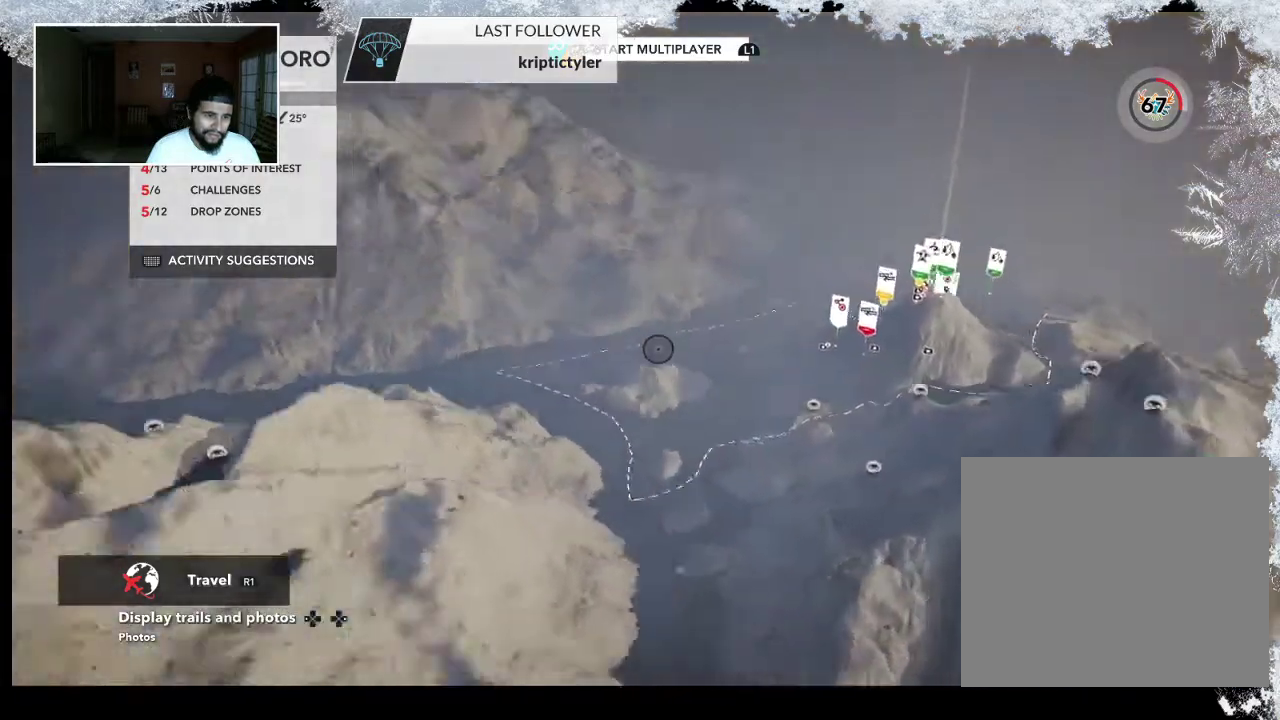
{"buttons": [], "left_stick": "left", "right_stick": "center", "events": [[233, "right_stick", "center"]]}
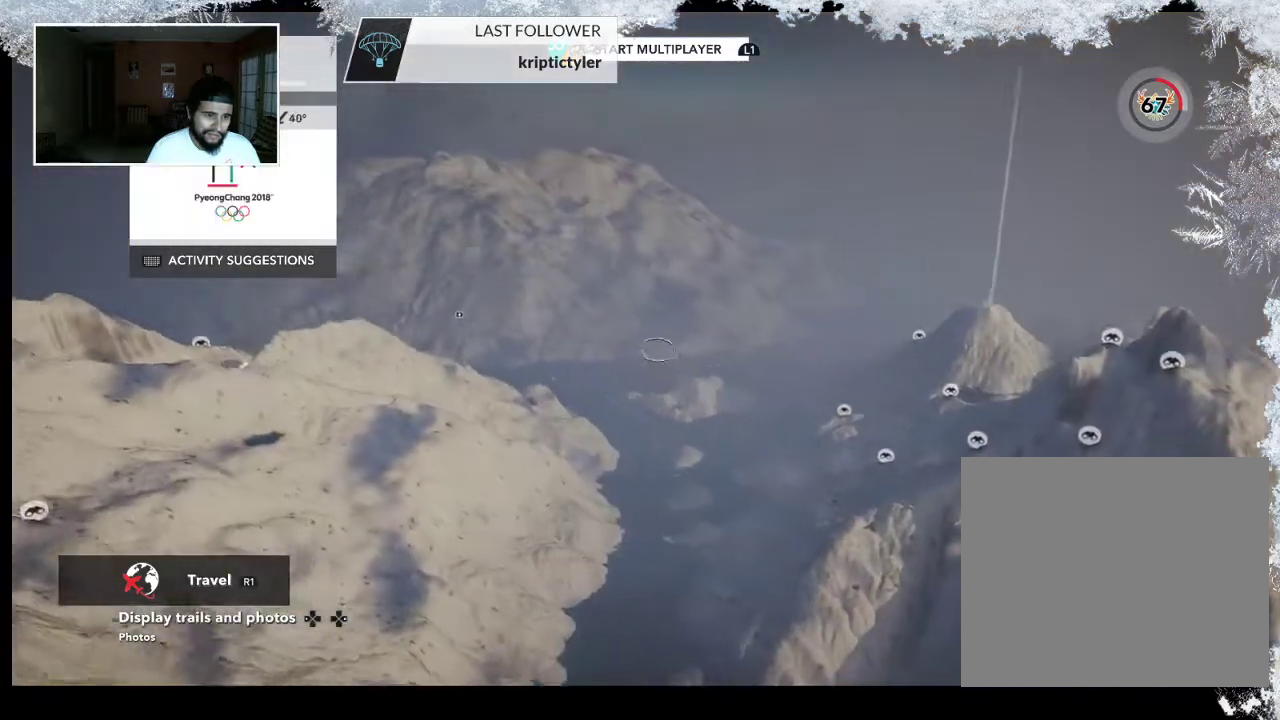
{"buttons": [], "left_stick": "left", "right_stick": "down-right", "events": [[467, "right_stick", "down-right"]]}
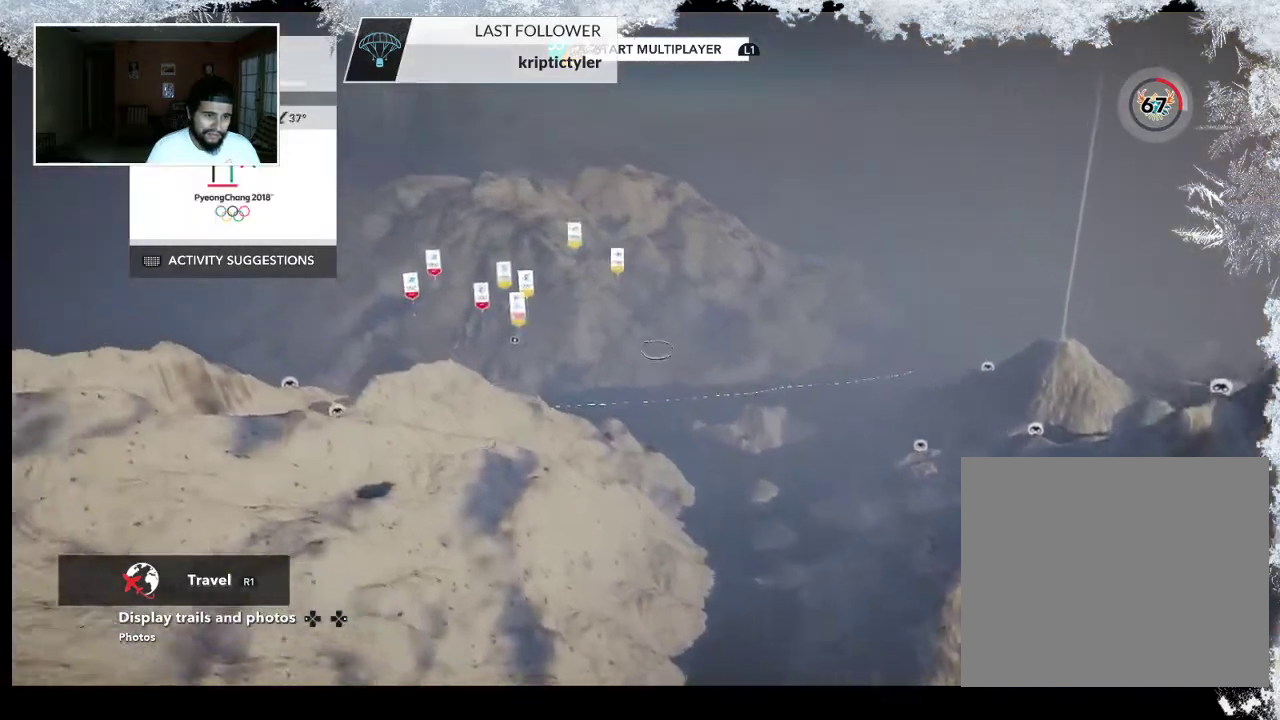
{"buttons": [], "left_stick": "down-right", "right_stick": "down-right", "events": [[167, "left_stick", "center"], [267, "left_stick", "down-right"]]}
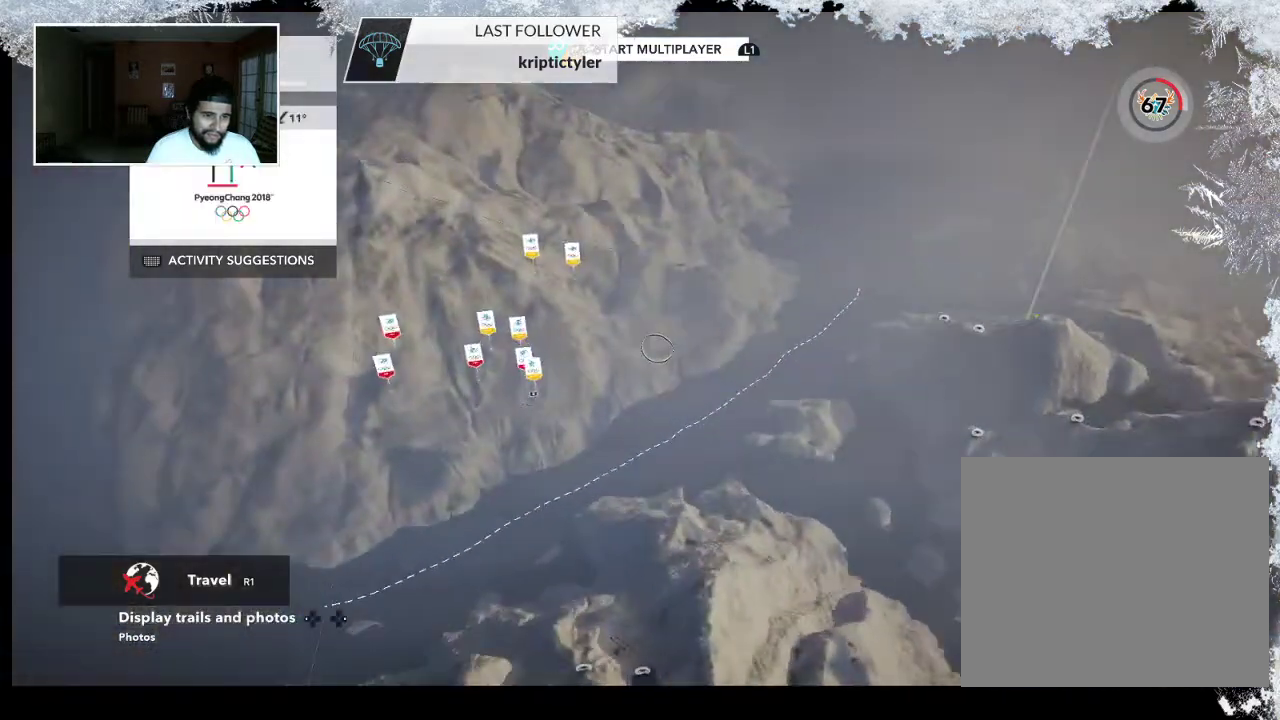
{"buttons": ["L2"], "left_stick": "down-left", "right_stick": "right", "events": [[133, "L2", "down"], [200, "right_stick", "right"], [500, "left_stick", "down-left"]]}
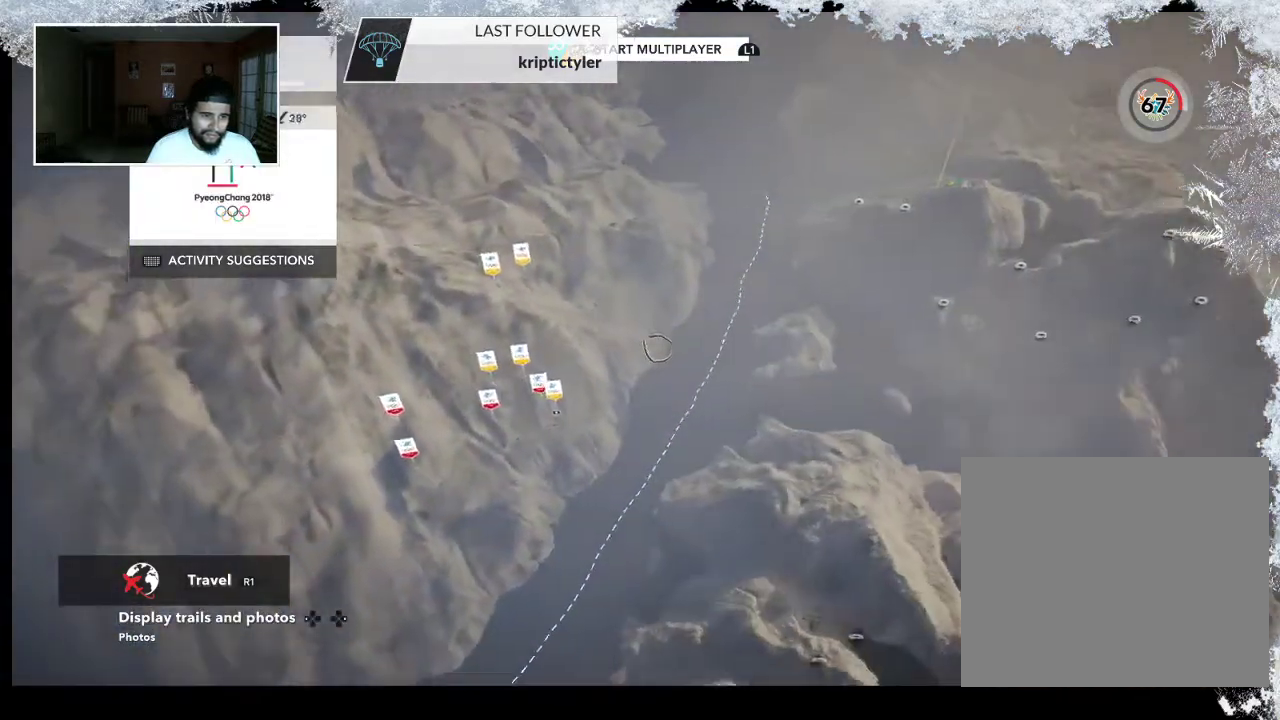
{"buttons": ["L2"], "left_stick": "down-right", "right_stick": "right", "events": [[100, "right_stick", "center"], [400, "right_stick", "right"], [433, "left_stick", "down-right"]]}
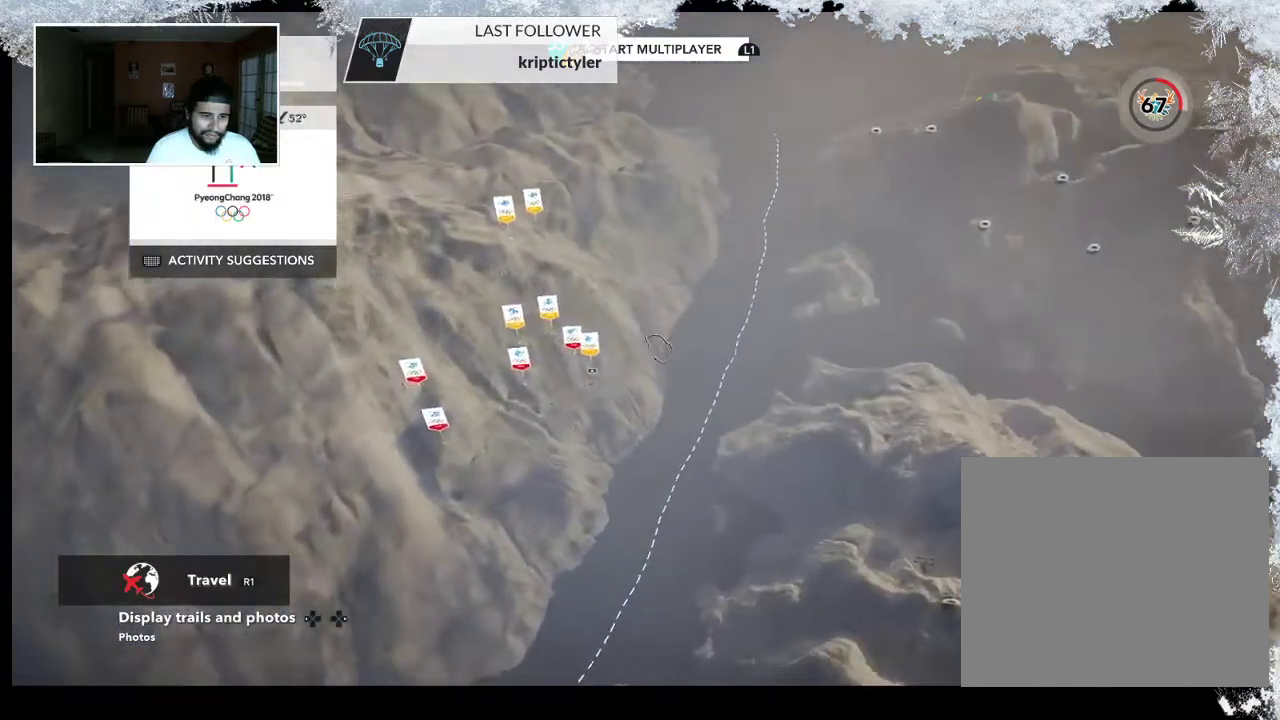
{"buttons": [], "left_stick": "right", "right_stick": "right", "events": [[333, "L2", "up"], [333, "left_stick", "right"]]}
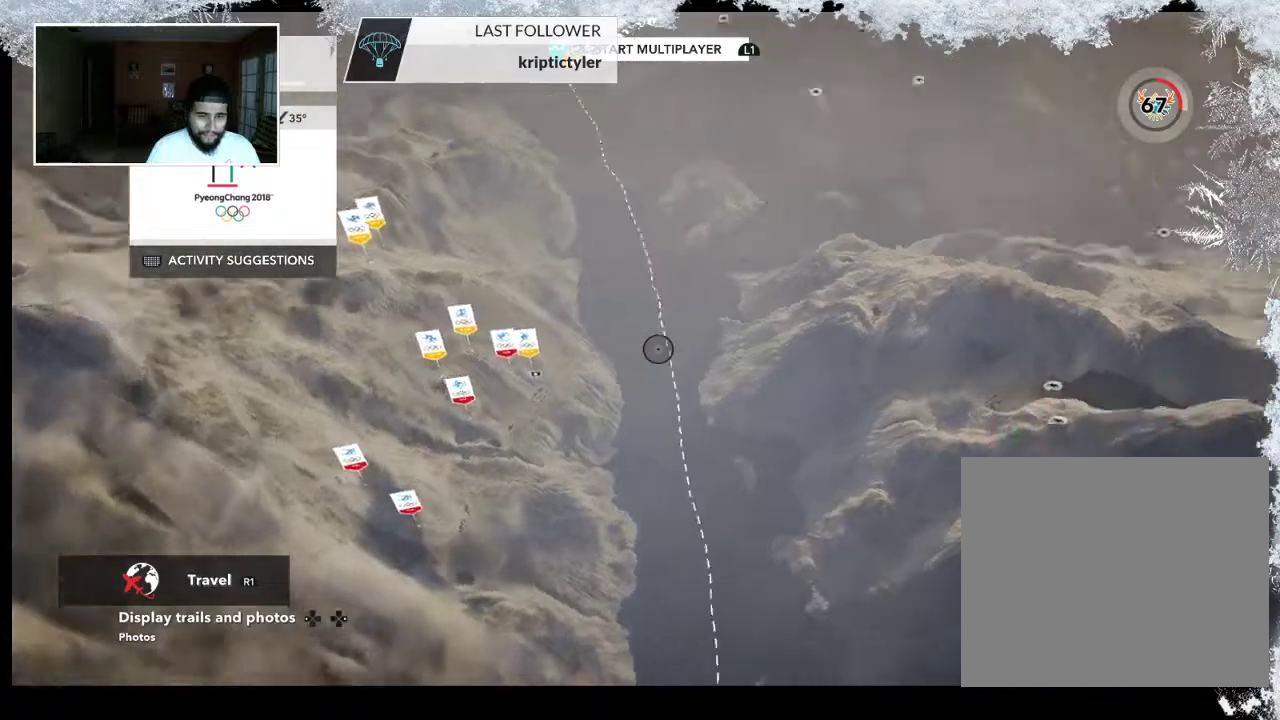
{"buttons": [], "left_stick": "right", "right_stick": "right", "events": []}
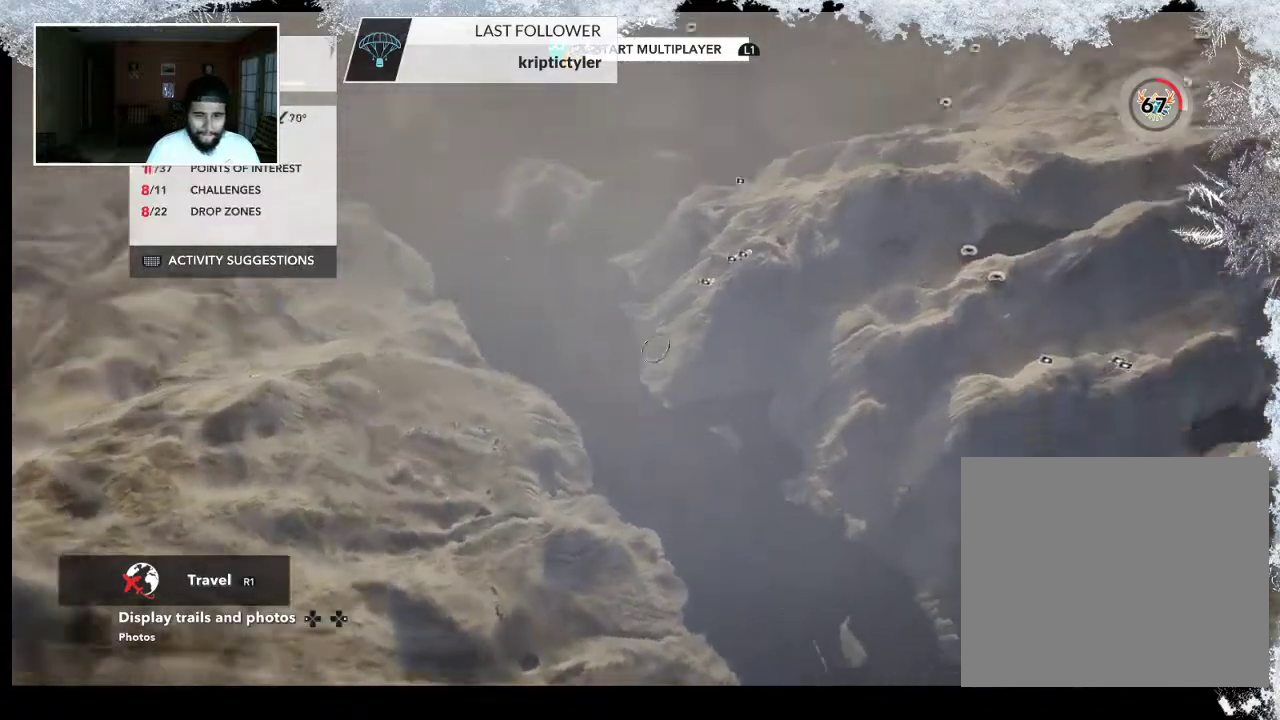
{"buttons": [], "left_stick": "right", "right_stick": "right", "events": [[100, "right_stick", "up-right"], [500, "right_stick", "right"]]}
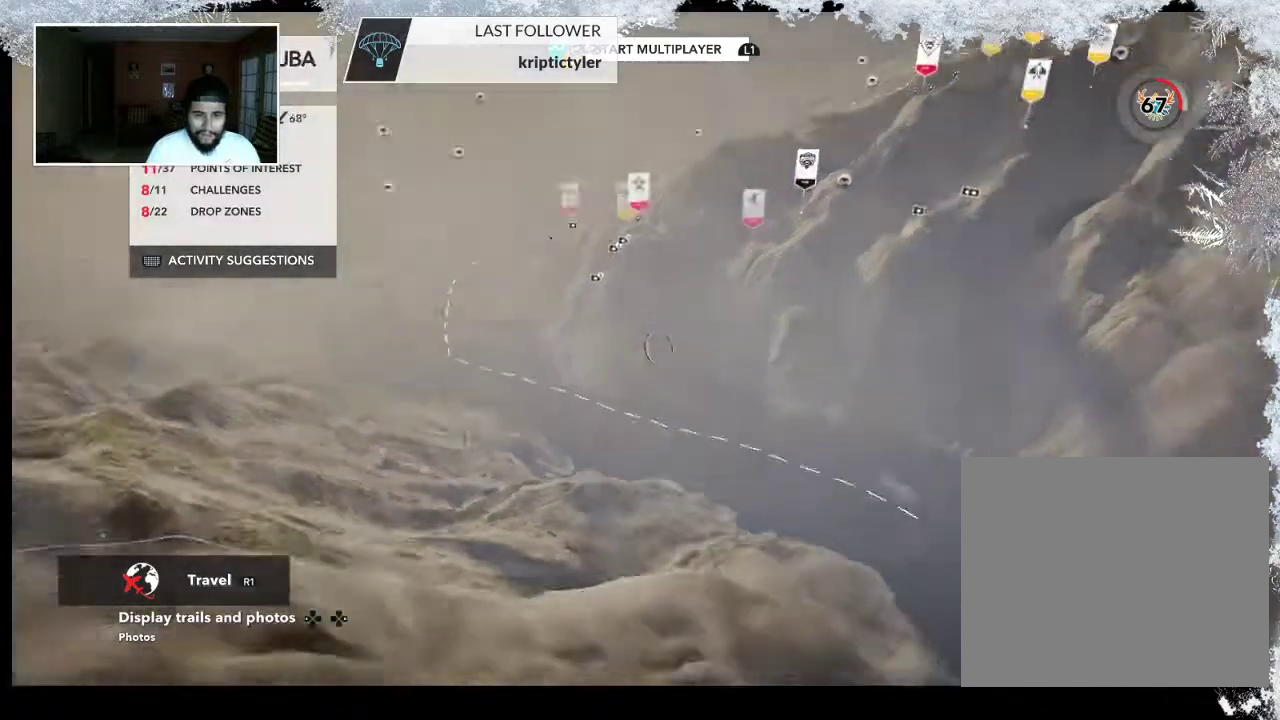
{"buttons": [], "left_stick": "up", "right_stick": "right", "events": [[67, "left_stick", "up-right"], [400, "left_stick", "up"]]}
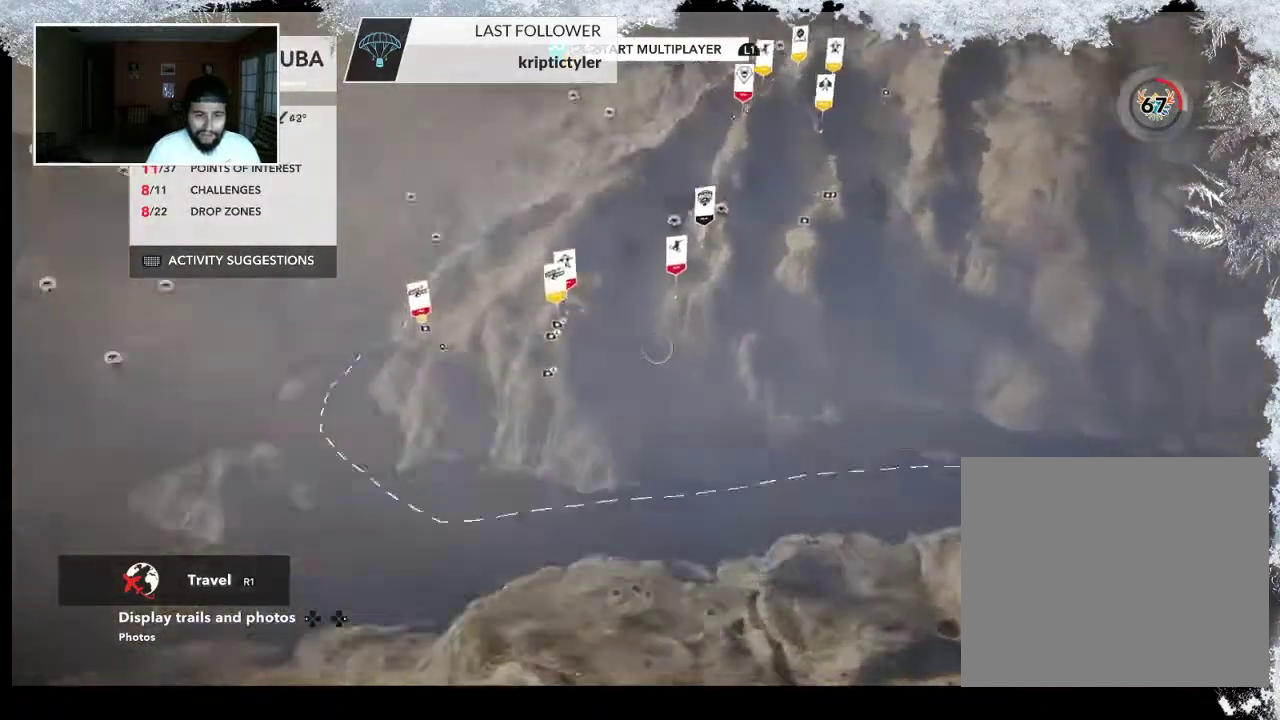
{"buttons": [], "left_stick": "up", "right_stick": "right", "events": []}
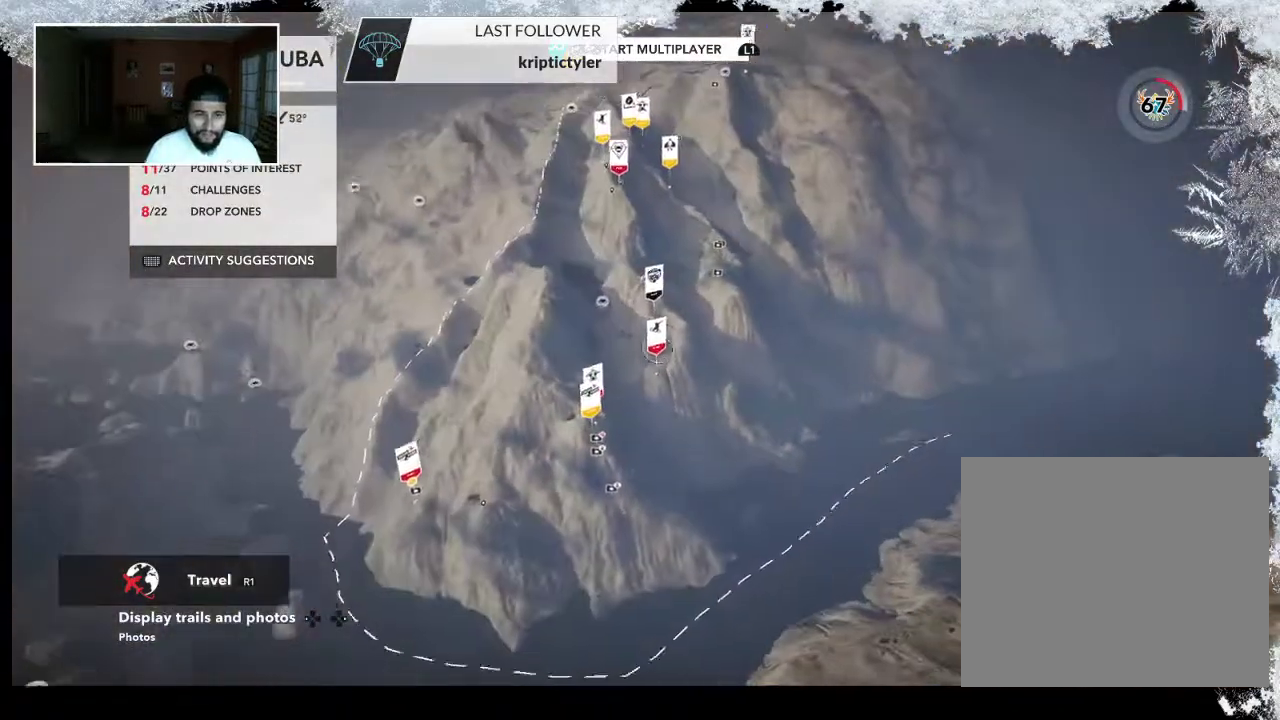
{"buttons": [], "left_stick": "center", "right_stick": "center", "events": [[100, "right_stick", "center"], [233, "left_stick", "center"]]}